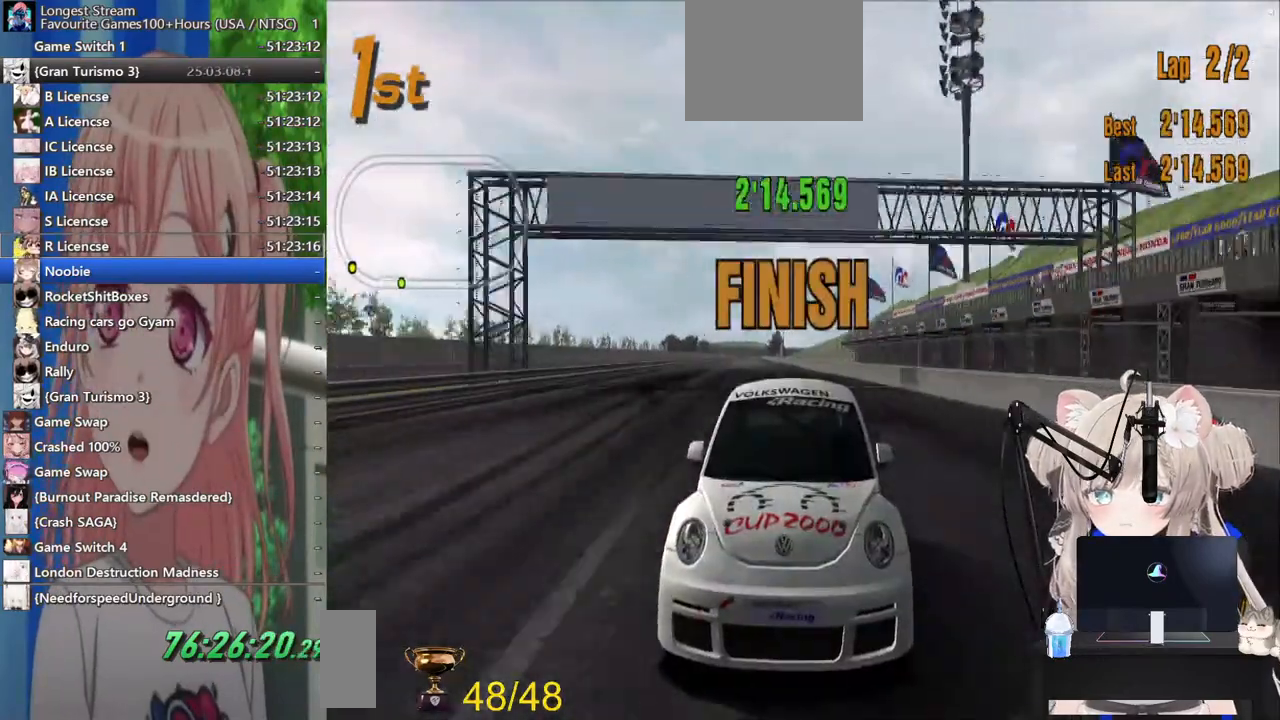
Gameplay with a controller (PlayStation layout); each line is a JSON object with the inputs held at the frame after it. "events" lists button and stick changes between this image and that frame as [ms after this image, input, new state], when the widget could be followed in between. Not read: R2.
{"buttons": [], "left_stick": "center", "right_stick": "center", "events": [[400, "L1", "up"]]}
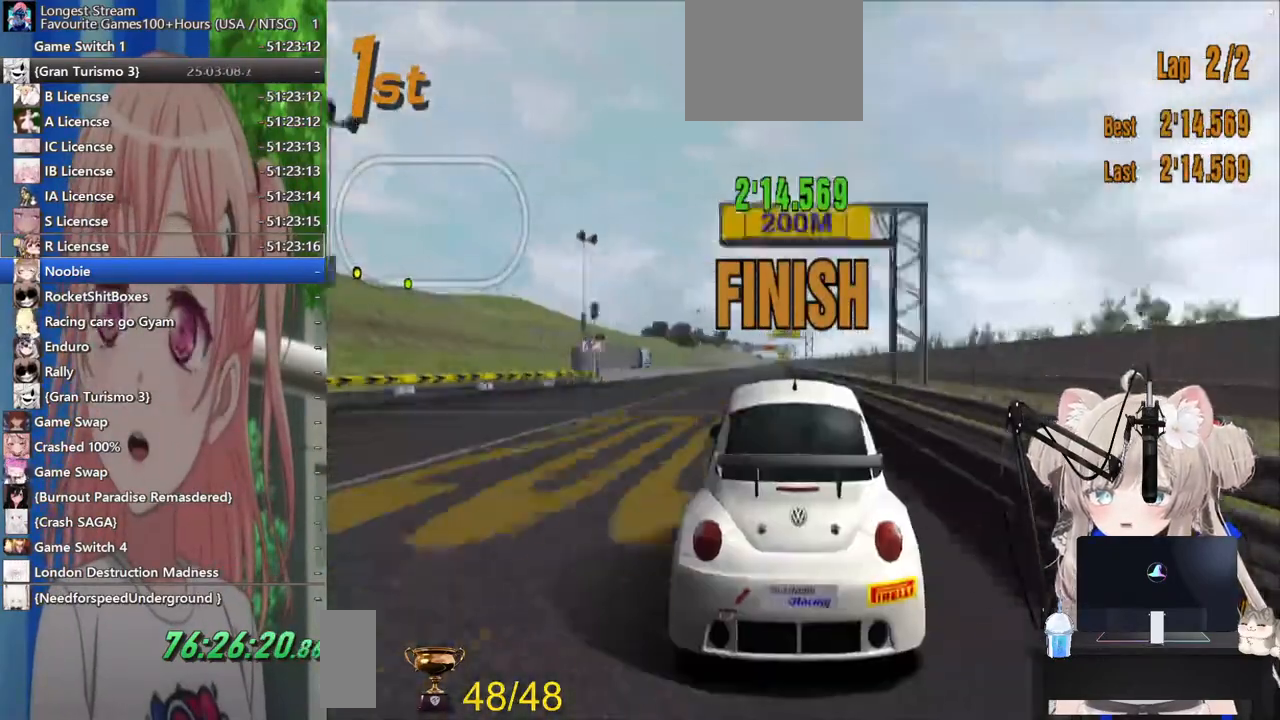
{"buttons": [], "left_stick": "center", "right_stick": "center", "events": []}
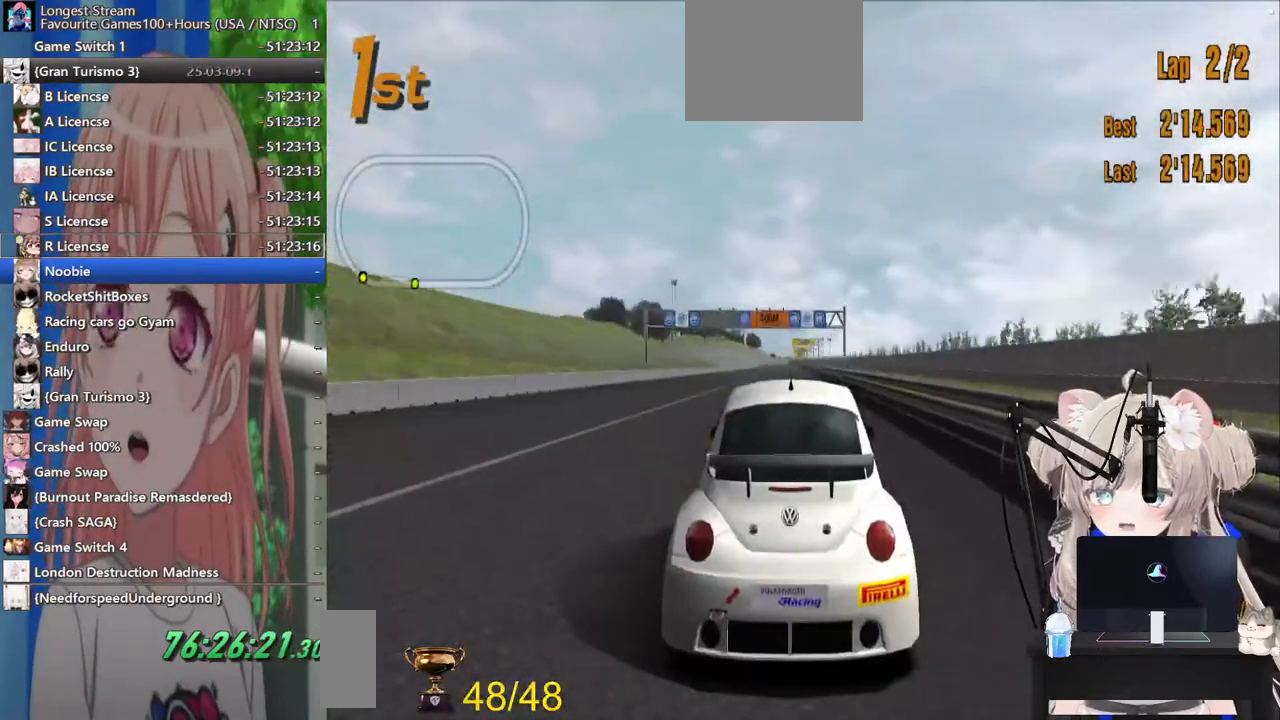
{"buttons": [], "left_stick": "center", "right_stick": "center", "events": []}
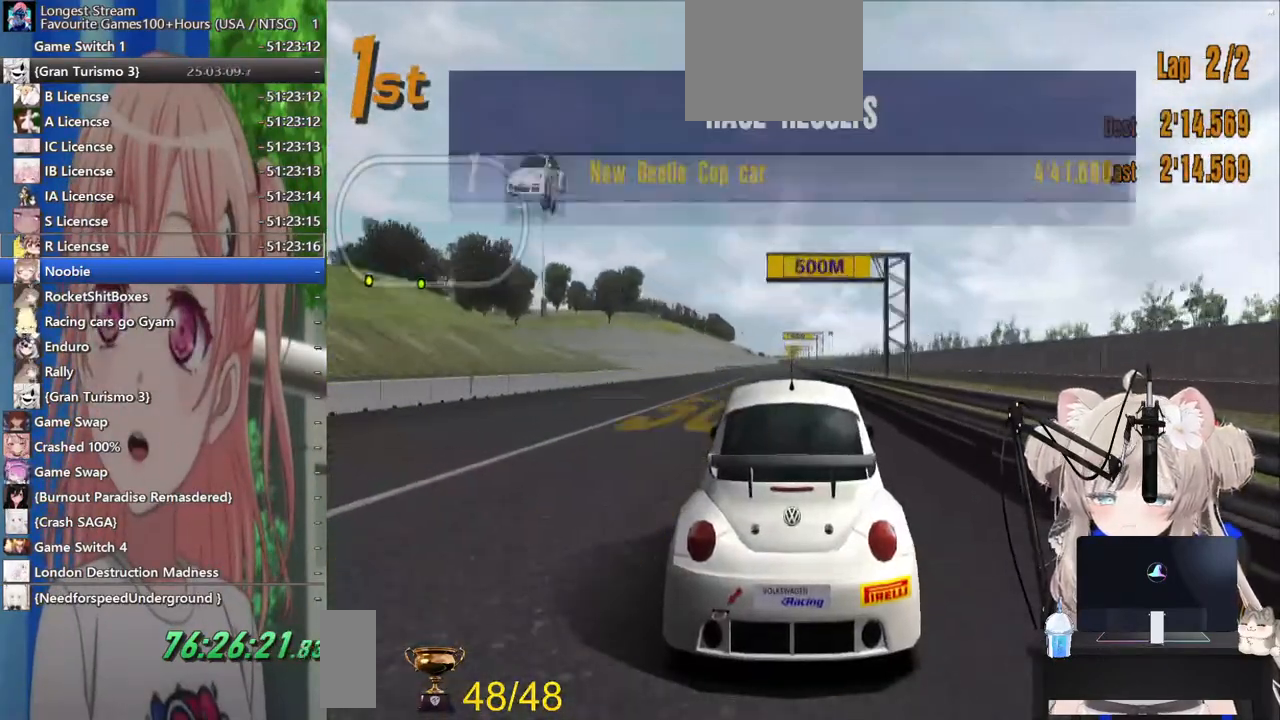
{"buttons": [], "left_stick": "center", "right_stick": "center", "events": []}
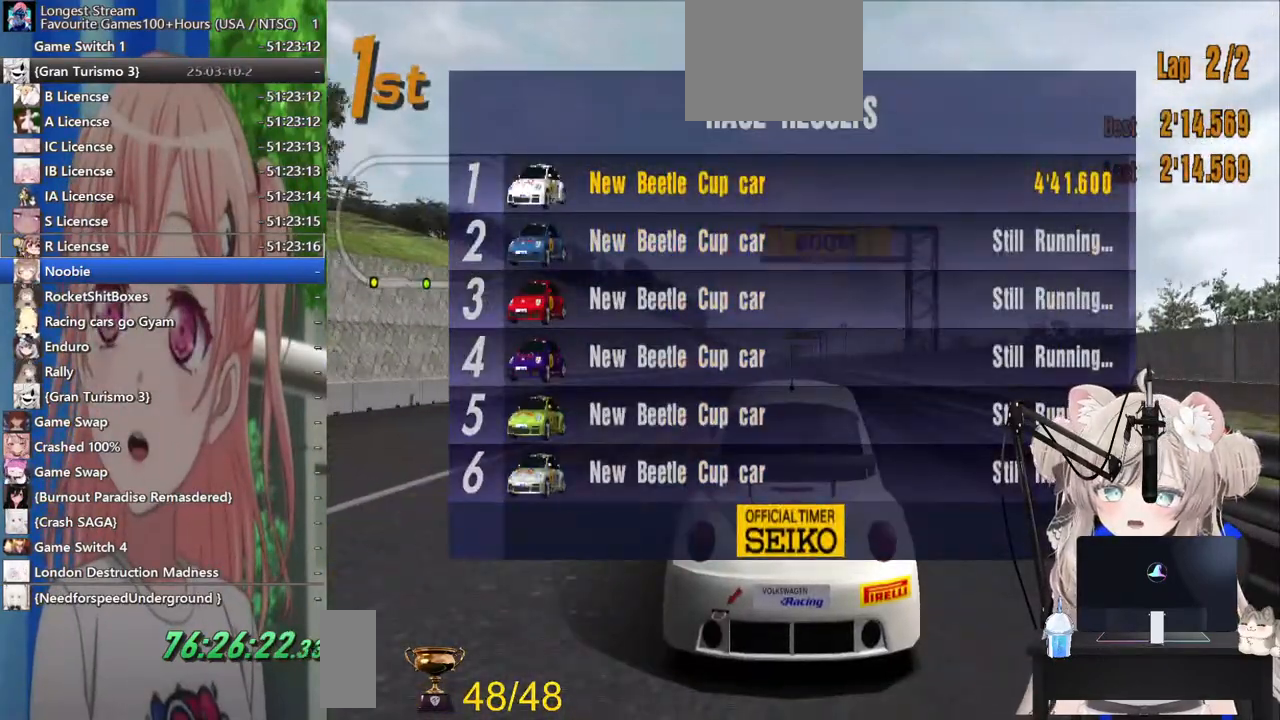
{"buttons": [], "left_stick": "center", "right_stick": "center", "events": []}
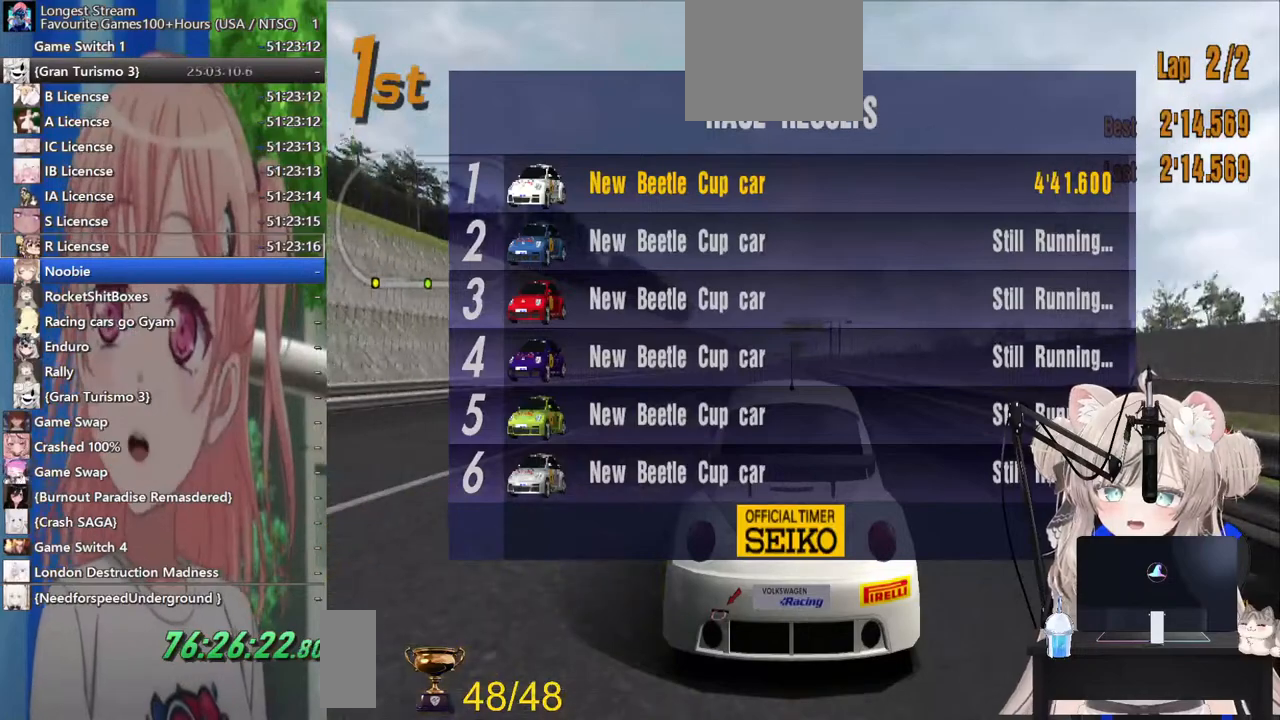
{"buttons": [], "left_stick": "center", "right_stick": "center", "events": []}
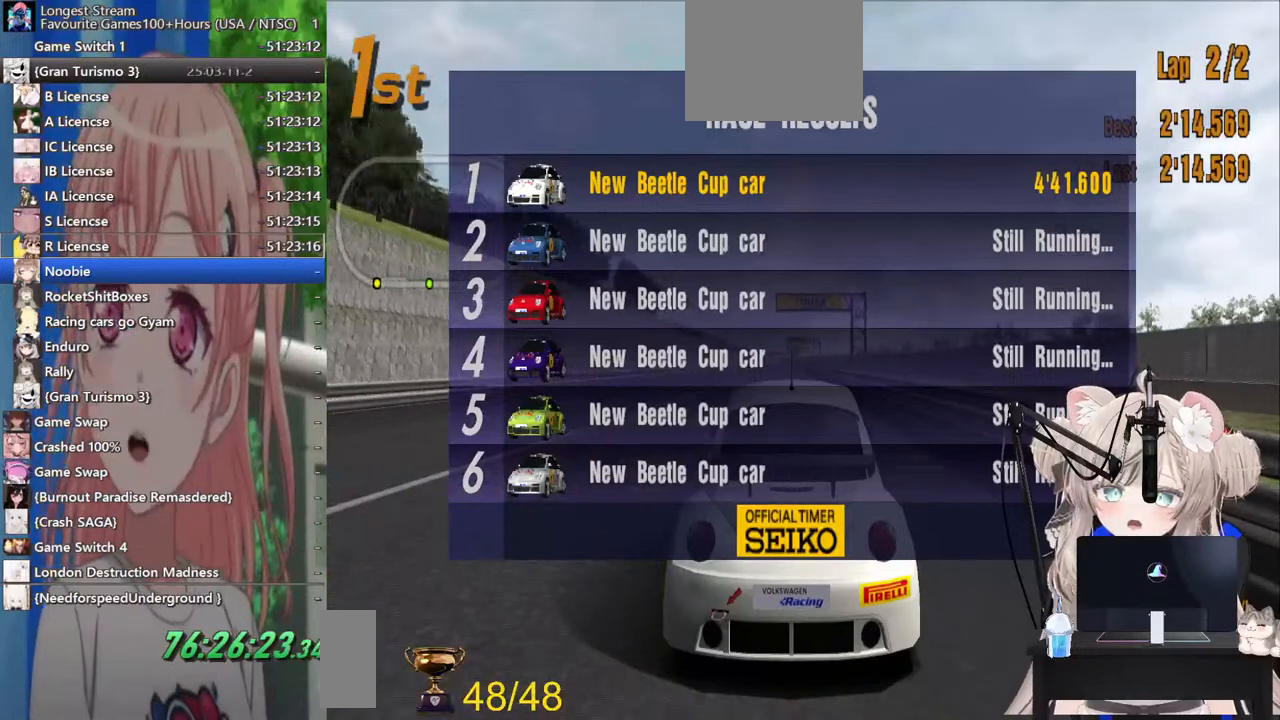
{"buttons": [], "left_stick": "center", "right_stick": "center", "events": []}
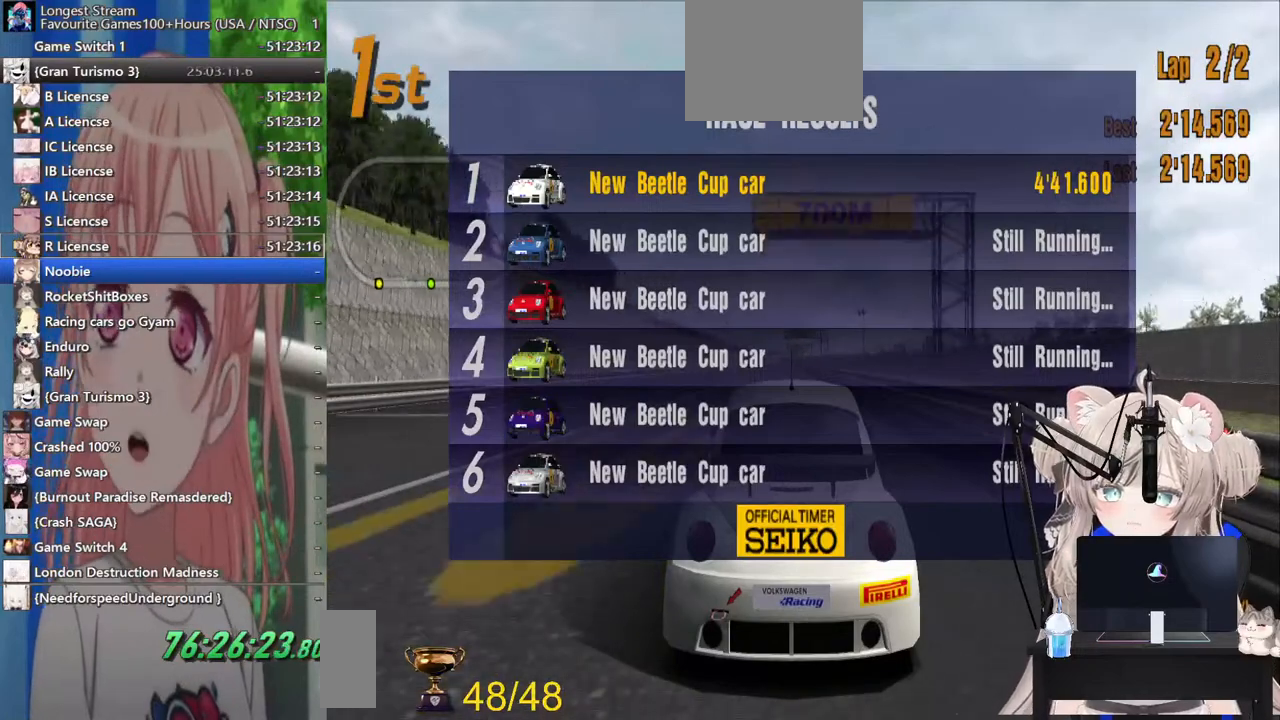
{"buttons": [], "left_stick": "center", "right_stick": "center", "events": [[217, "START", "down"], [417, "START", "up"]]}
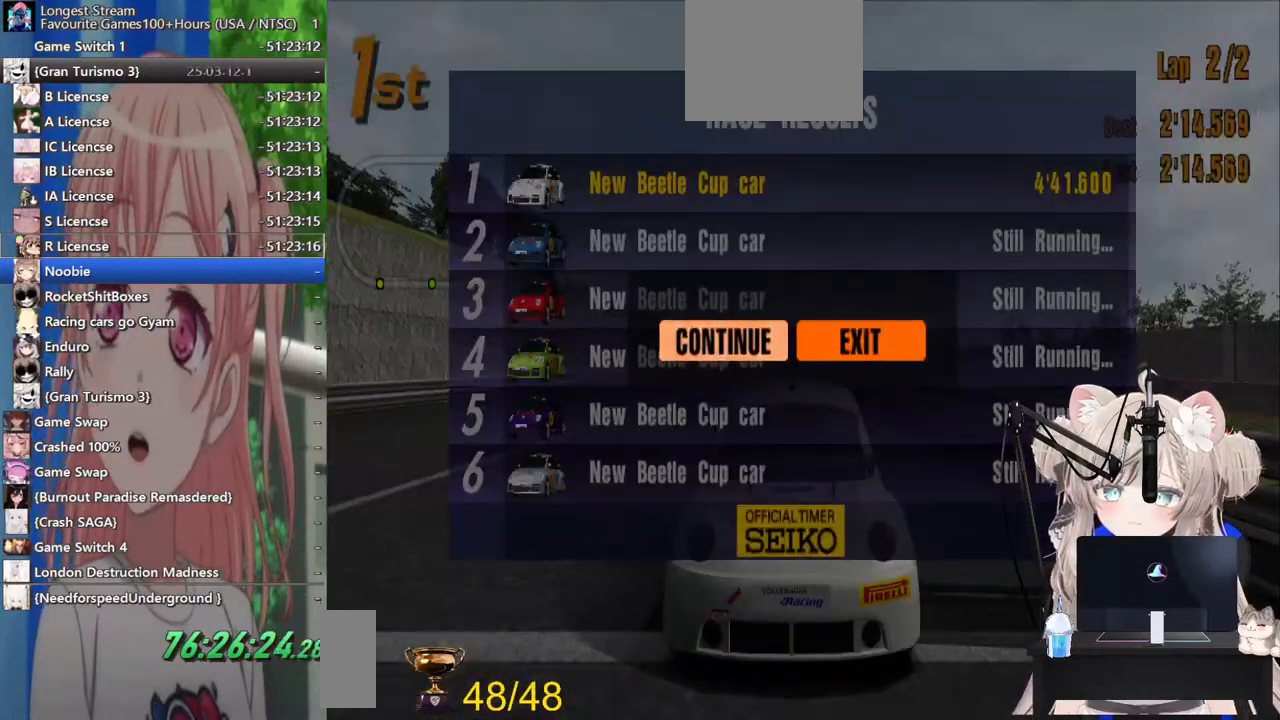
{"buttons": ["DPAD_UP"], "left_stick": "center", "right_stick": "center", "events": [[33, "DPAD_DOWN", "down"], [167, "DPAD_DOWN", "up"], [317, "CROSS", "down"], [467, "CROSS", "up"], [500, "DPAD_UP", "down"]]}
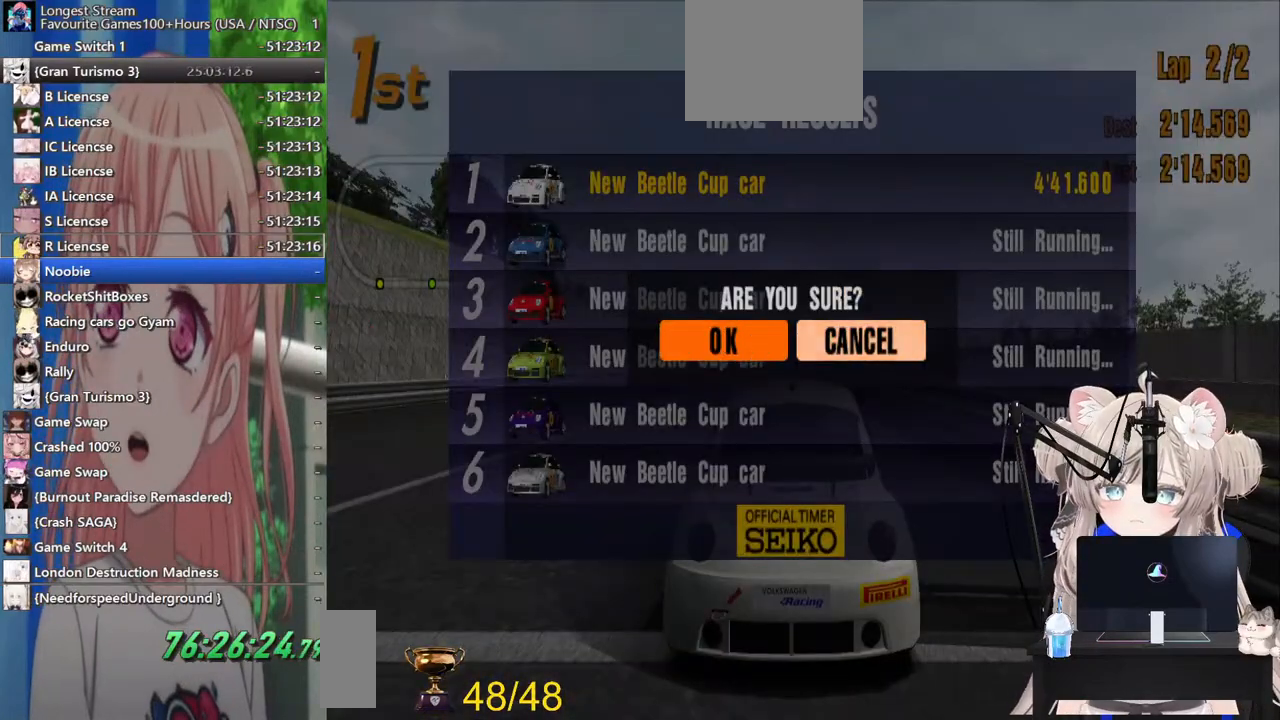
{"buttons": [], "left_stick": "center", "right_stick": "center", "events": [[83, "CROSS", "down"], [83, "DPAD_UP", "up"], [217, "CROSS", "up"]]}
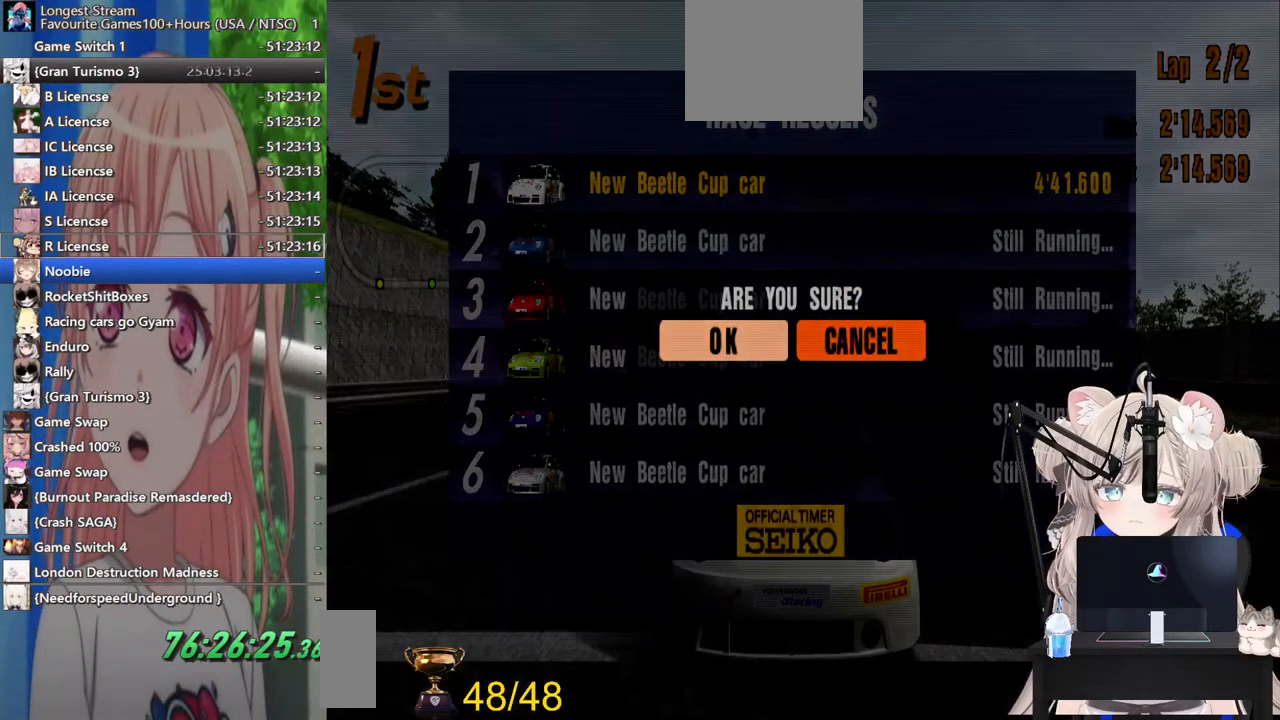
{"buttons": [], "left_stick": "center", "right_stick": "center", "events": []}
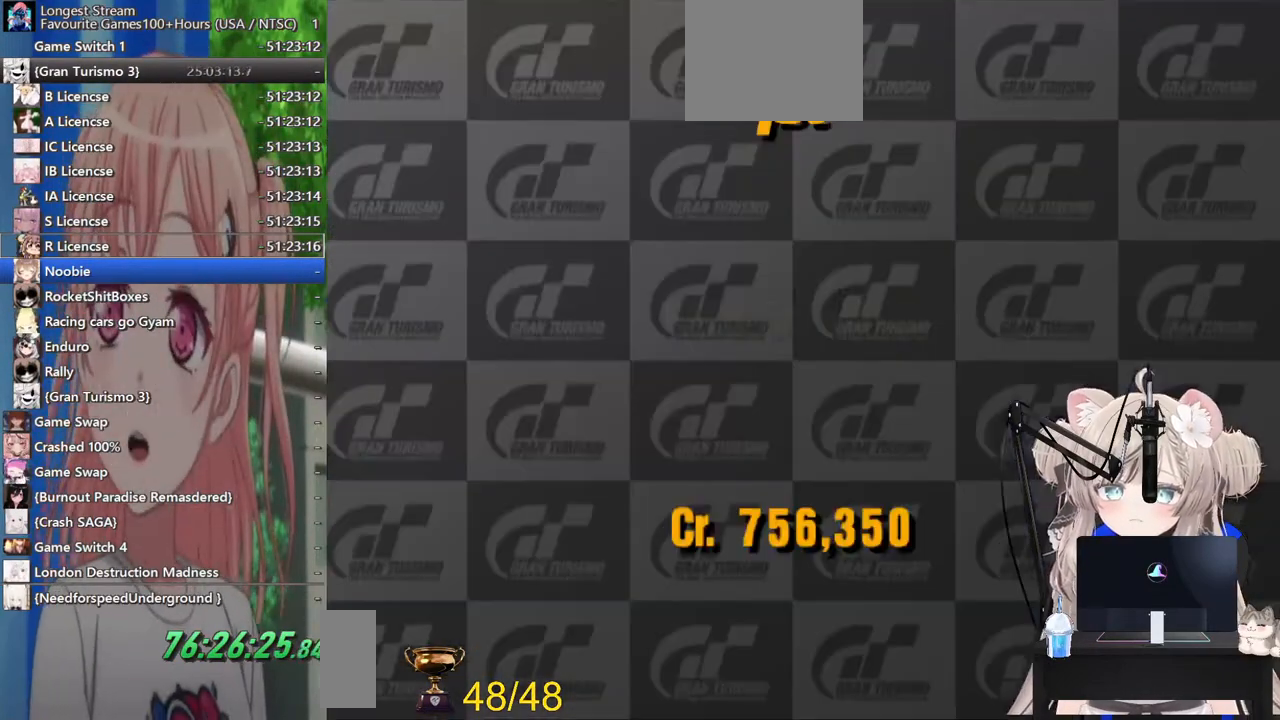
{"buttons": [], "left_stick": "center", "right_stick": "center", "events": []}
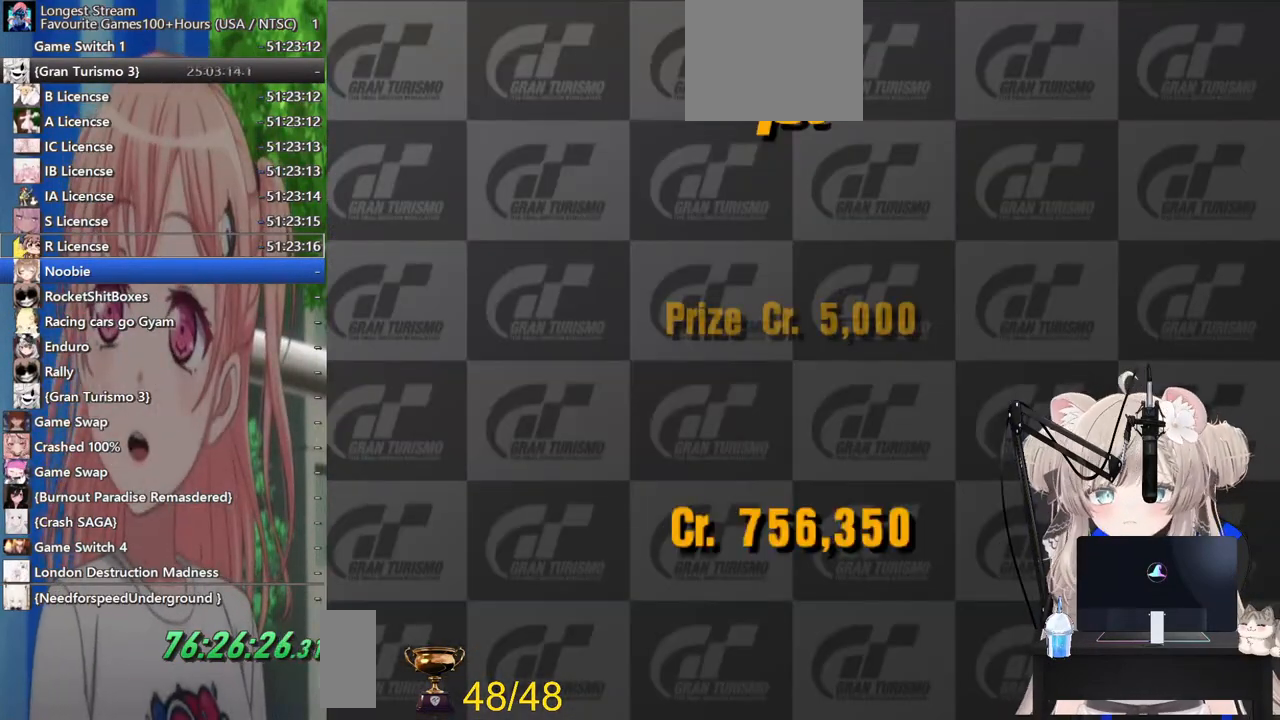
{"buttons": [], "left_stick": "center", "right_stick": "center", "events": []}
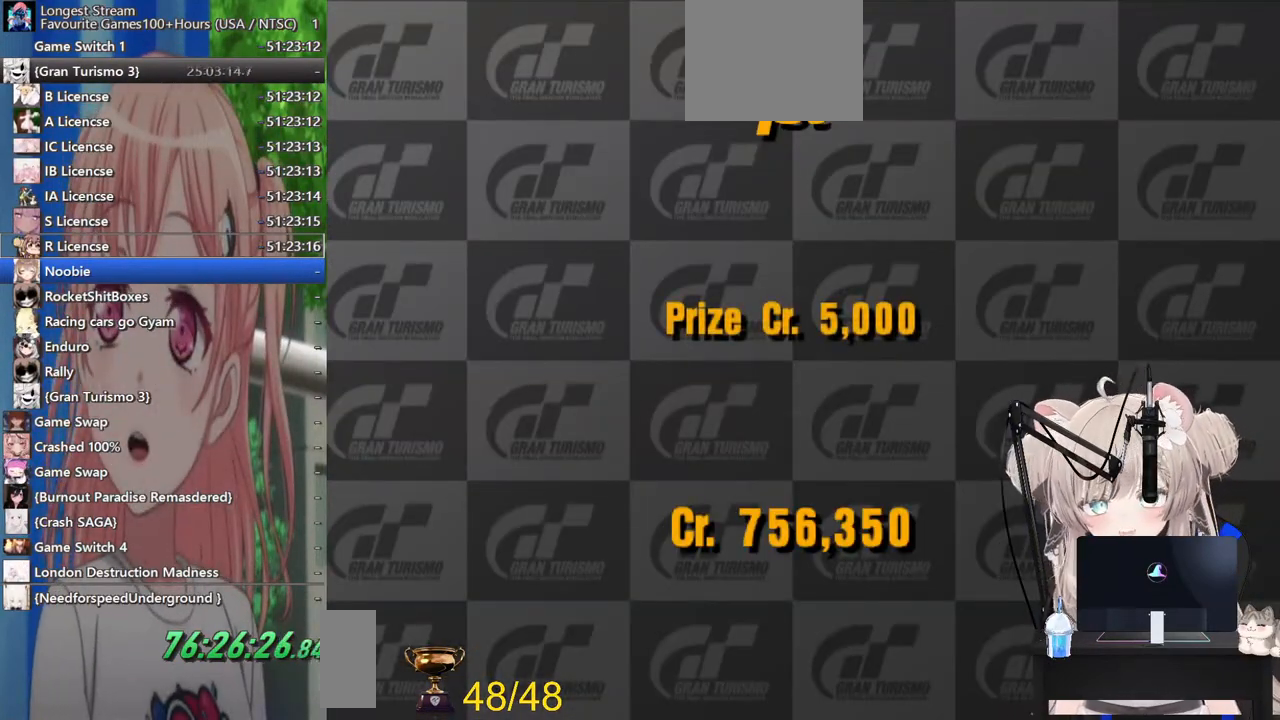
{"buttons": [], "left_stick": "center", "right_stick": "center", "events": []}
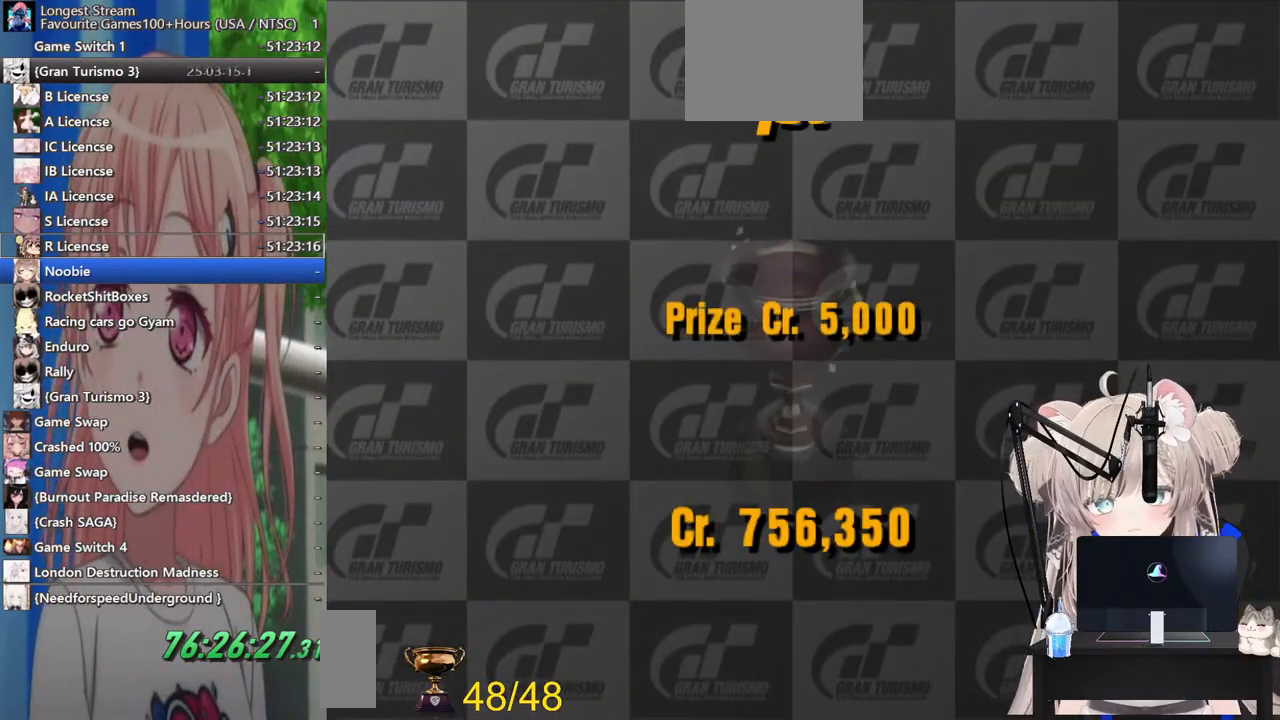
{"buttons": ["CROSS"], "left_stick": "center", "right_stick": "center", "events": [[100, "CROSS", "down"], [300, "CROSS", "up"], [417, "CROSS", "down"]]}
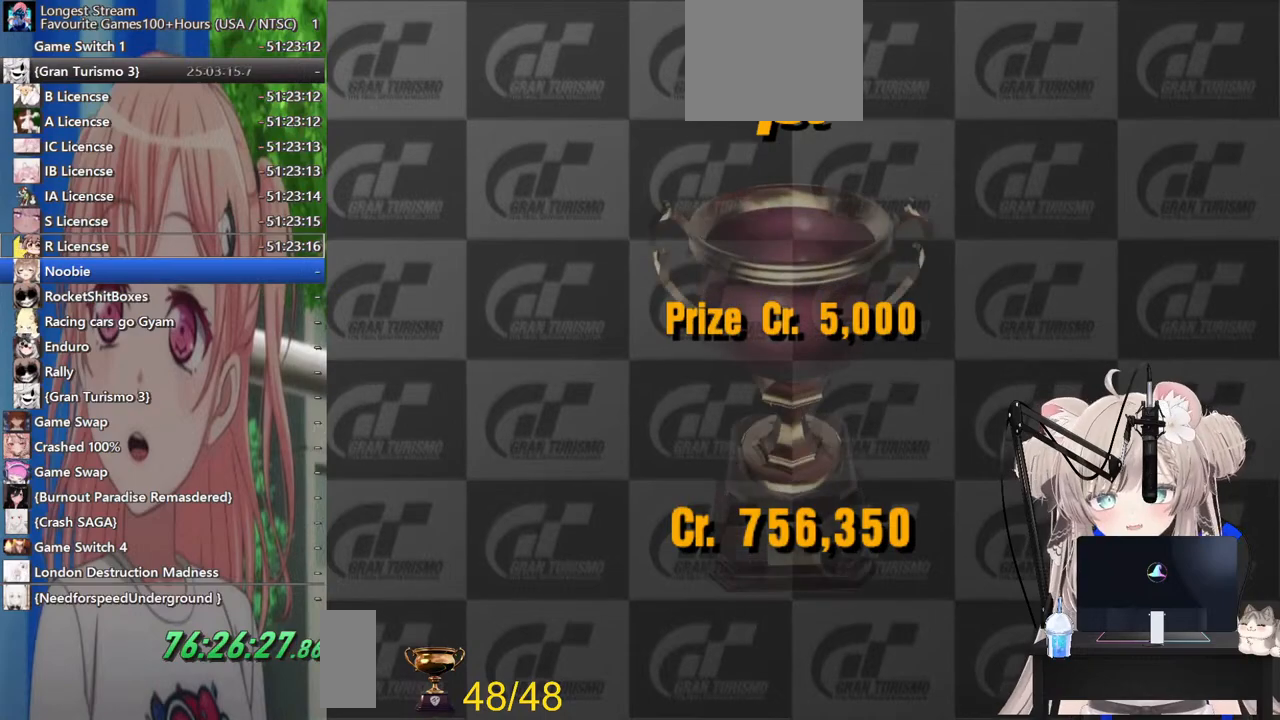
{"buttons": [], "left_stick": "center", "right_stick": "center", "events": [[400, "CROSS", "up"]]}
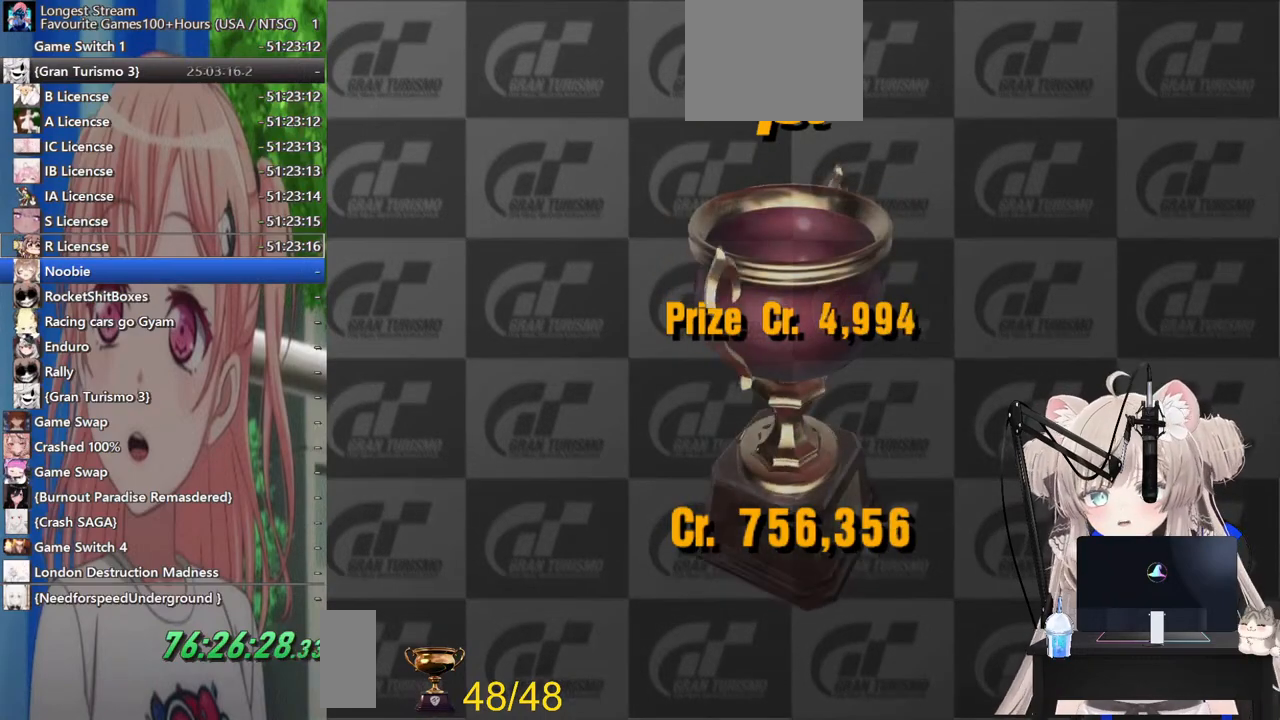
{"buttons": ["CIRCLE"], "left_stick": "center", "right_stick": "center", "events": [[17, "CIRCLE", "down"]]}
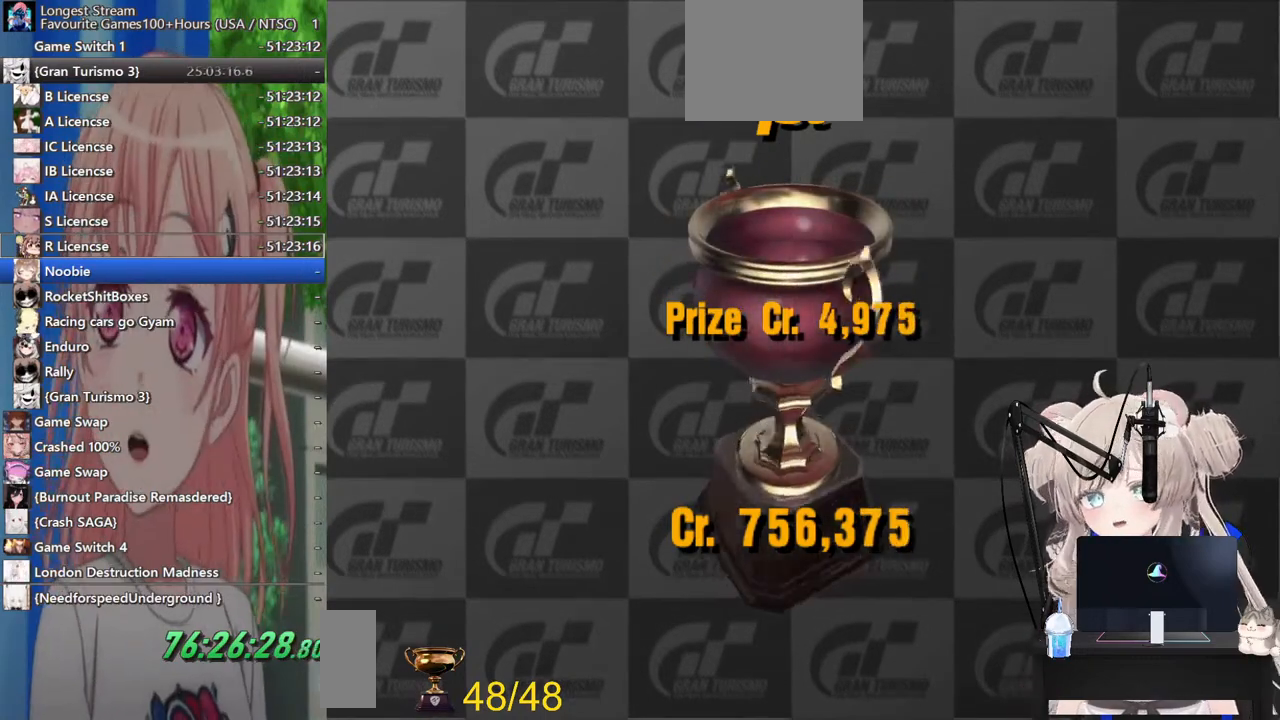
{"buttons": [], "left_stick": "center", "right_stick": "center", "events": [[417, "CIRCLE", "up"]]}
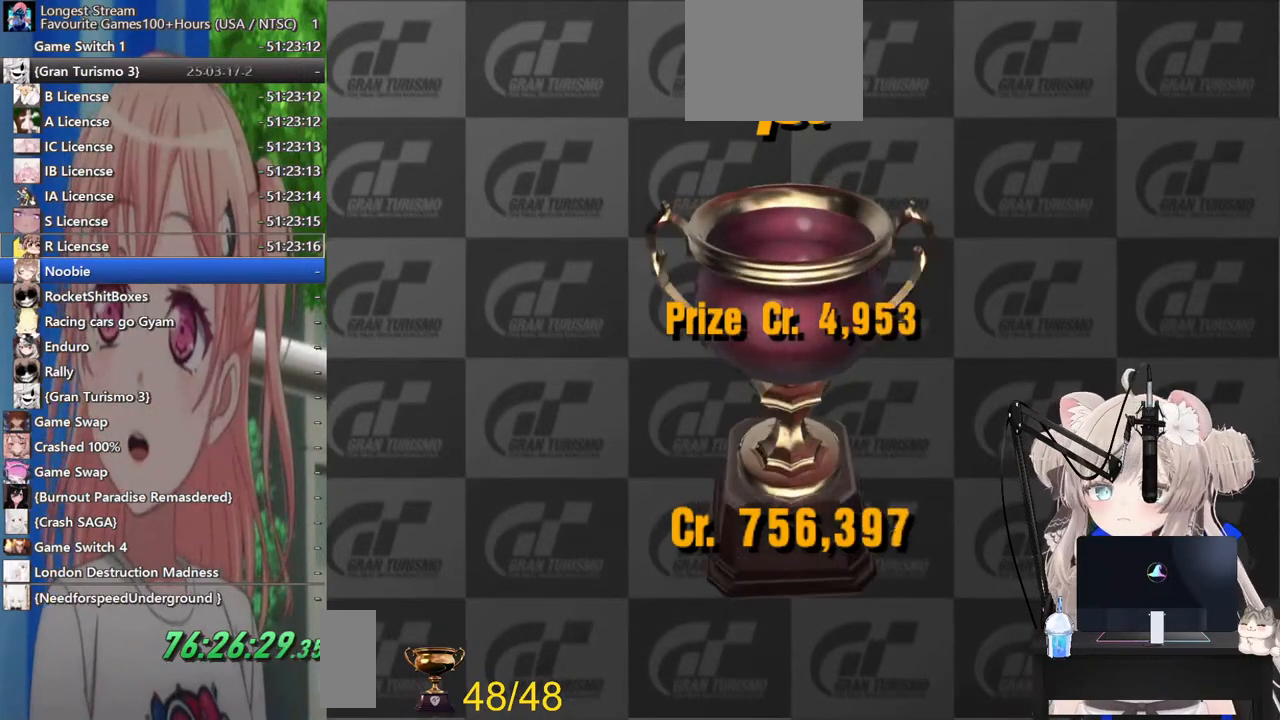
{"buttons": ["CIRCLE"], "left_stick": "center", "right_stick": "center", "events": [[100, "CIRCLE", "down"], [267, "CIRCLE", "up"], [383, "CIRCLE", "down"]]}
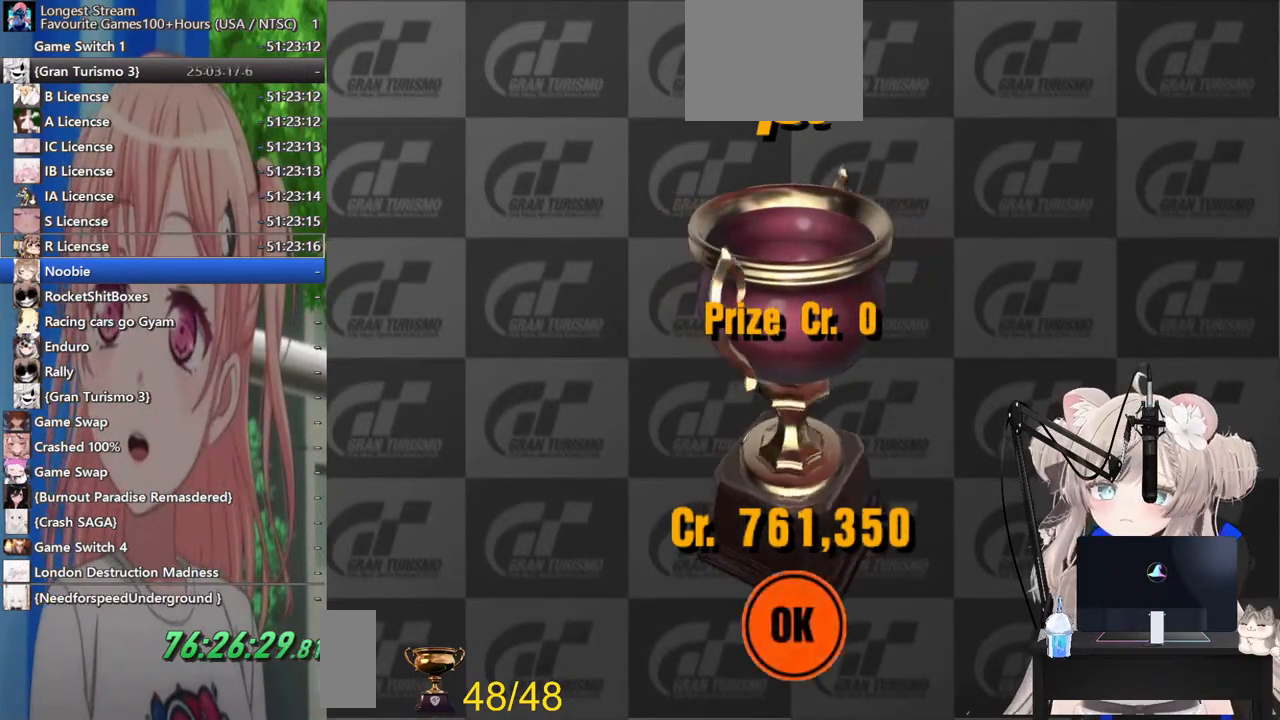
{"buttons": [], "left_stick": "center", "right_stick": "center", "events": [[17, "CIRCLE", "up"]]}
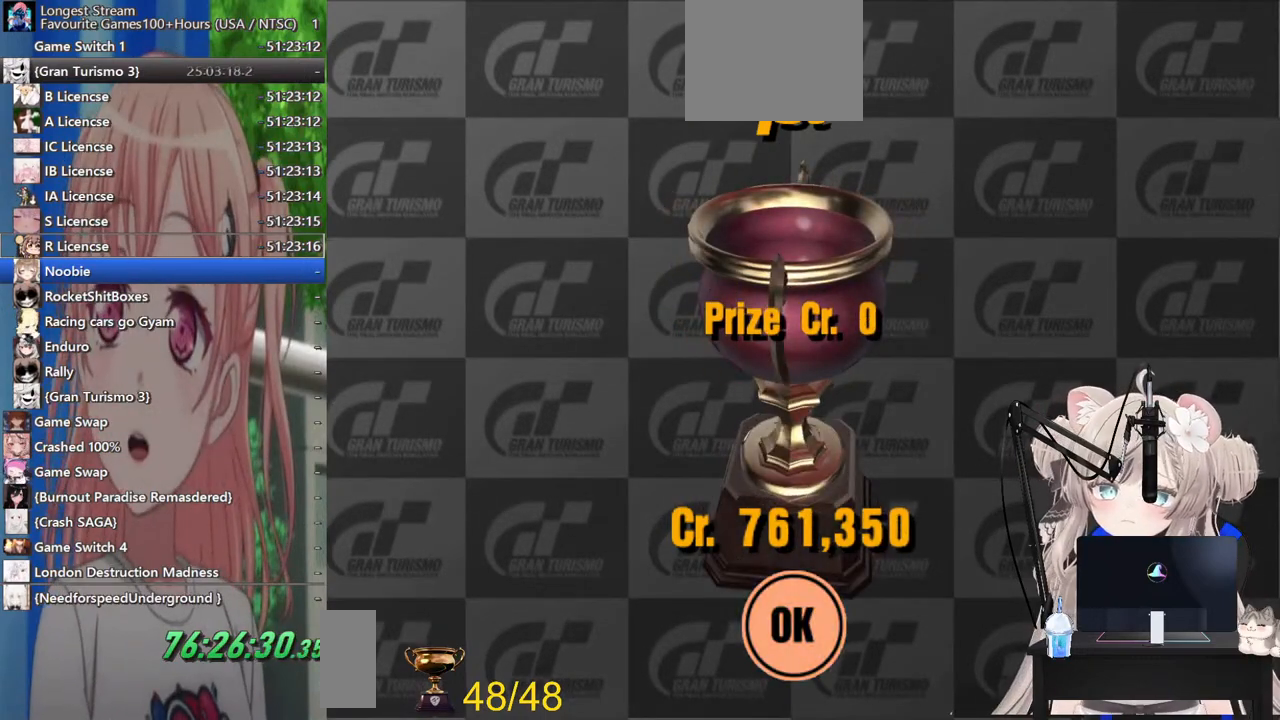
{"buttons": [], "left_stick": "center", "right_stick": "center", "events": []}
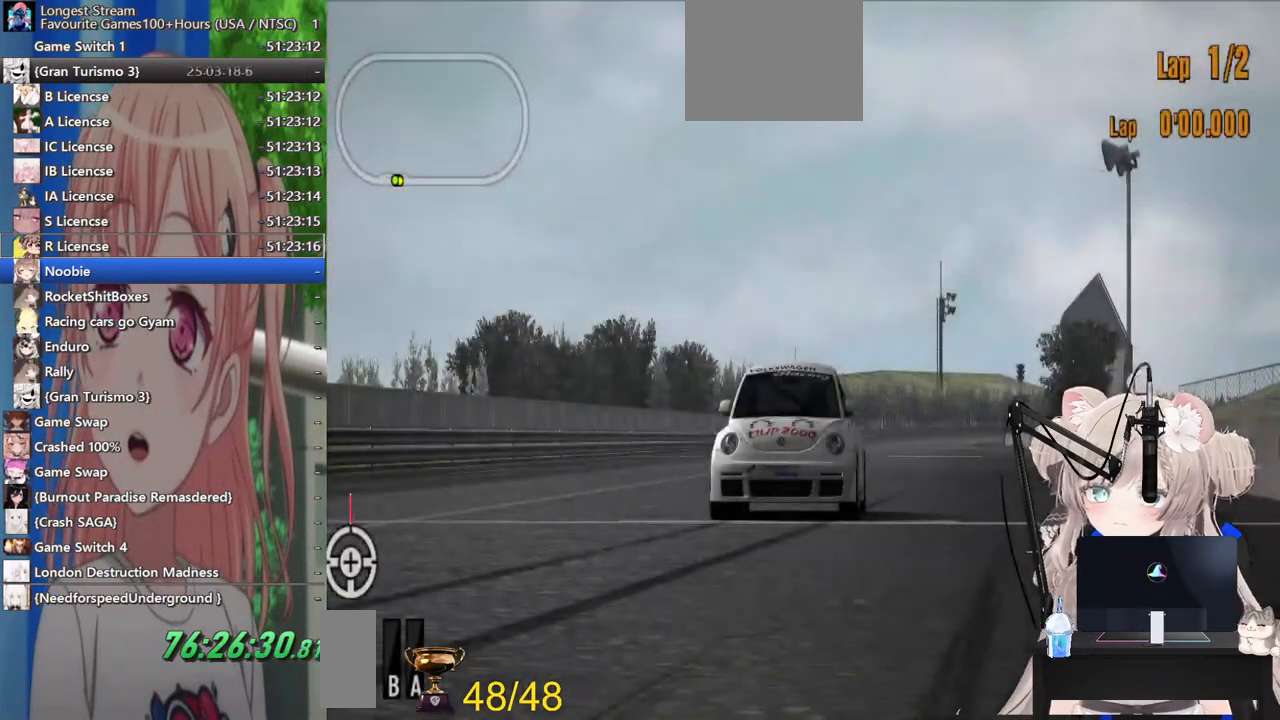
{"buttons": [], "left_stick": "center", "right_stick": "center", "events": []}
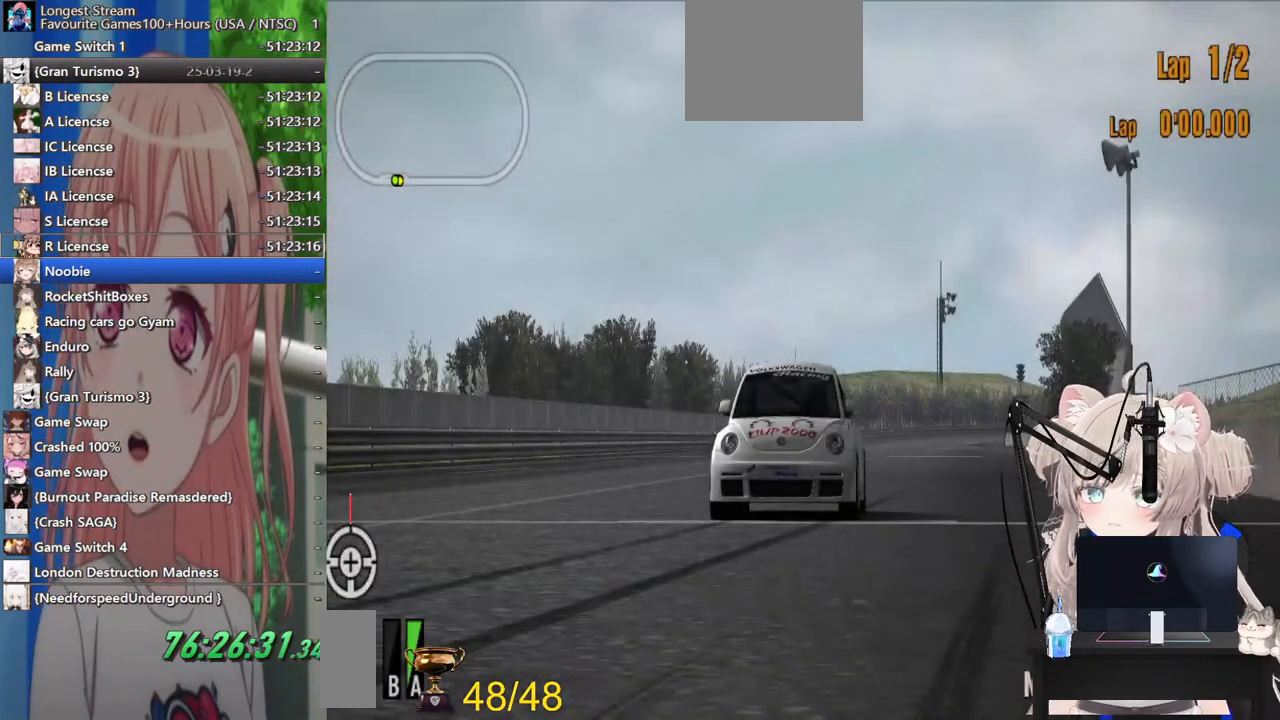
{"buttons": [], "left_stick": "right", "right_stick": "center", "events": [[83, "START", "down"], [267, "START", "up"], [417, "left_stick", "right"]]}
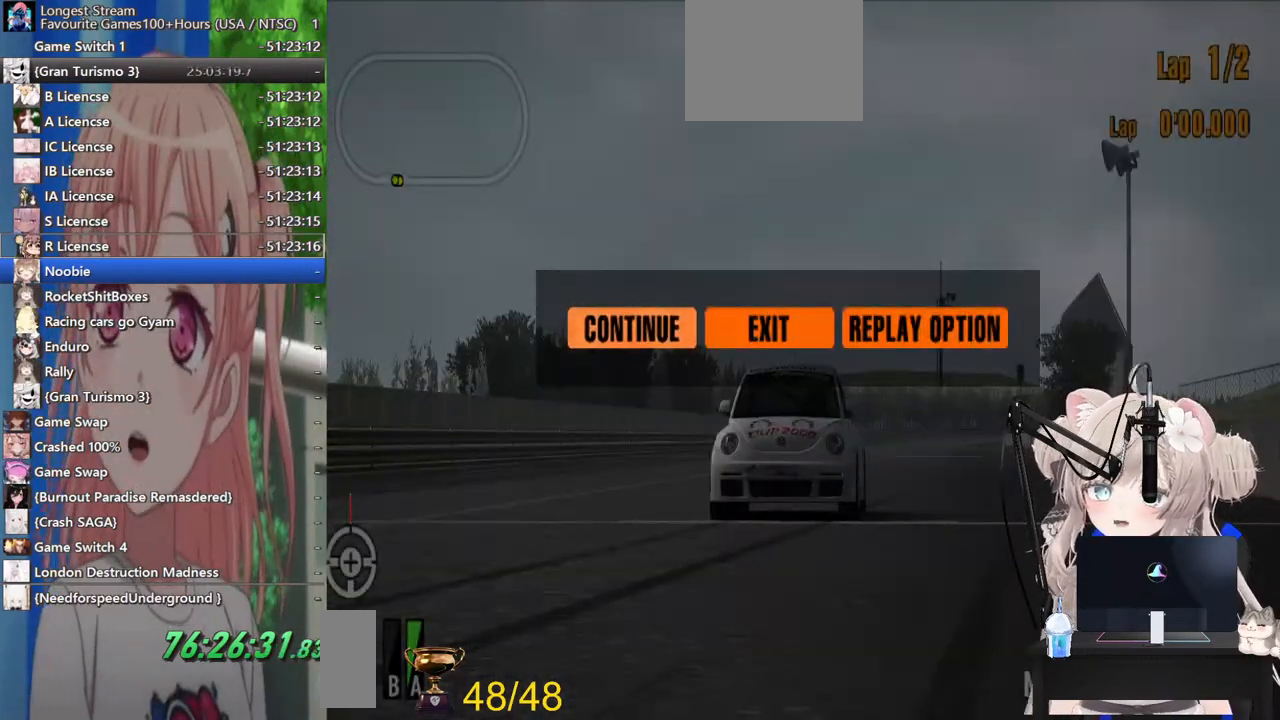
{"buttons": [], "left_stick": "center", "right_stick": "center", "events": [[67, "left_stick", "center"], [117, "CROSS", "down"], [283, "CROSS", "up"]]}
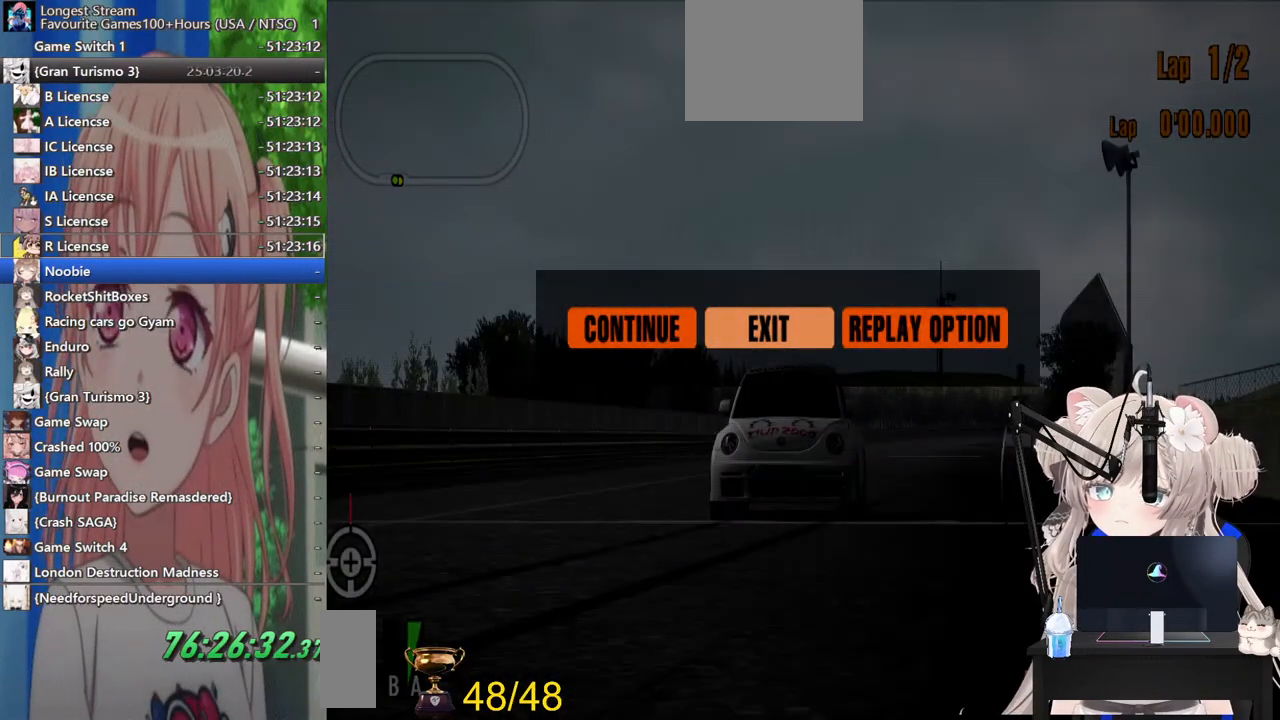
{"buttons": [], "left_stick": "center", "right_stick": "center", "events": []}
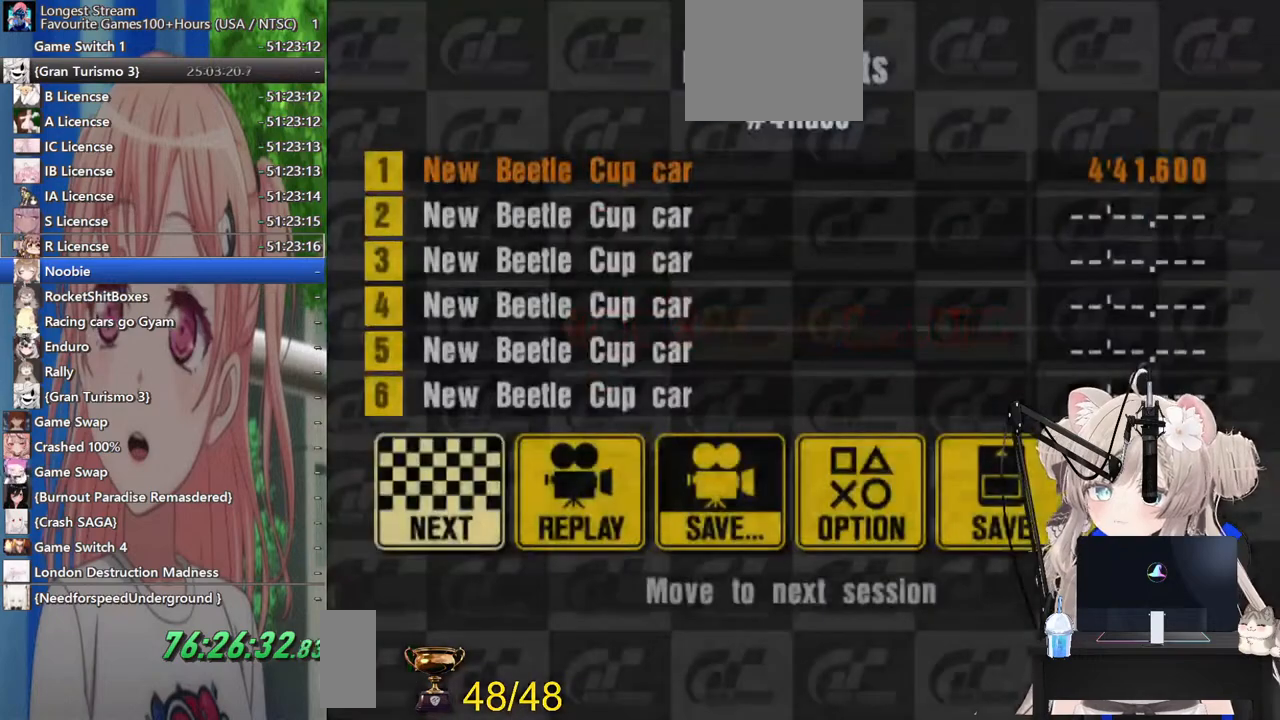
{"buttons": [], "left_stick": "center", "right_stick": "center", "events": []}
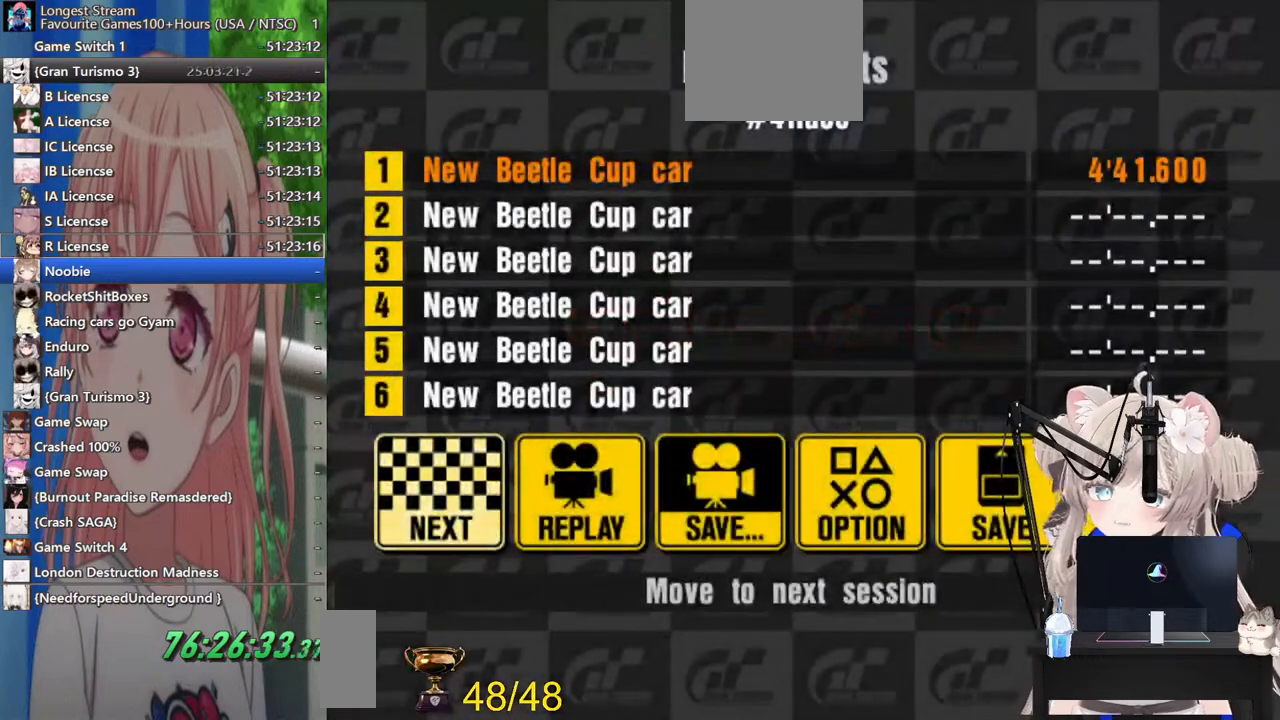
{"buttons": ["CROSS"], "left_stick": "center", "right_stick": "center", "events": [[367, "CROSS", "down"]]}
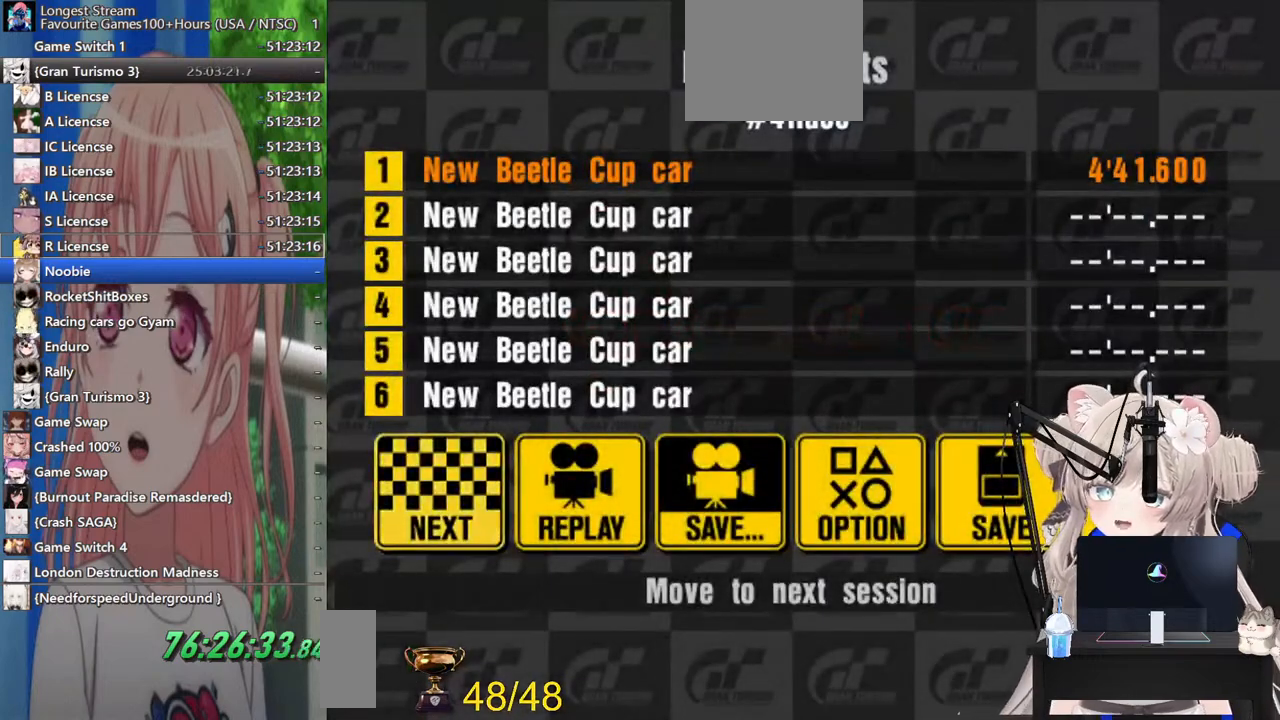
{"buttons": [], "left_stick": "center", "right_stick": "center", "events": [[83, "CROSS", "up"]]}